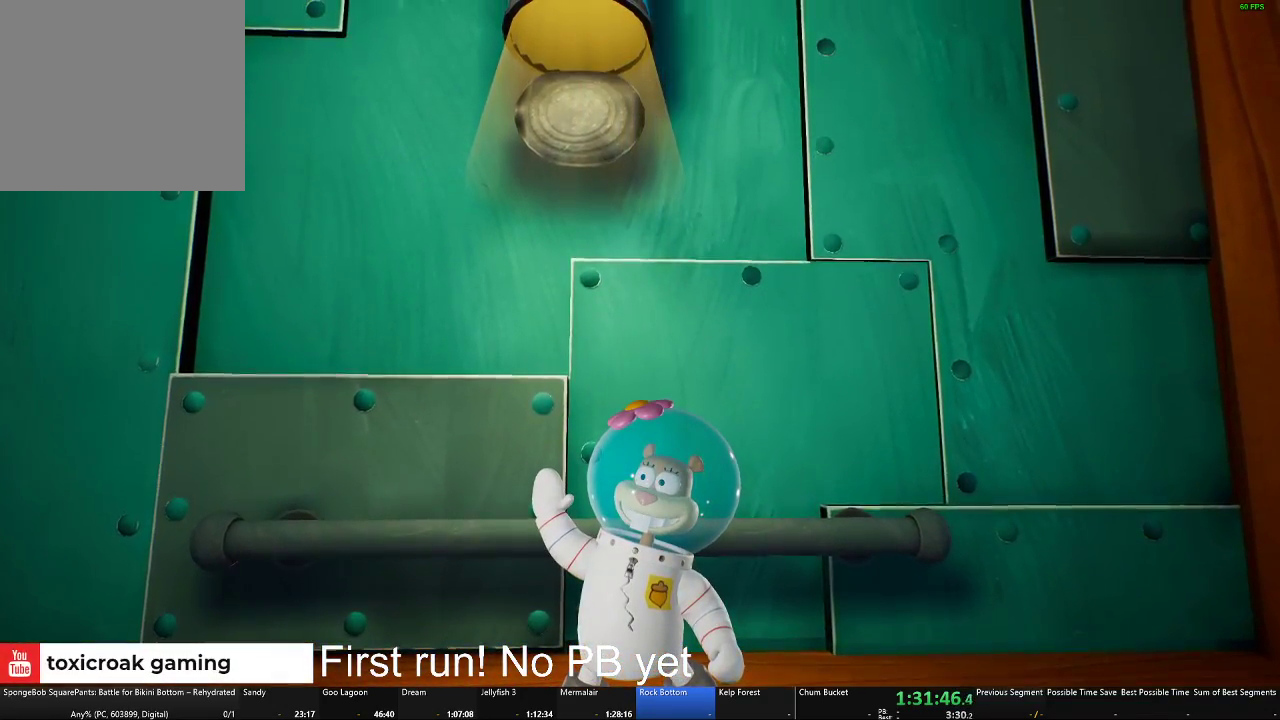
Gameplay with a controller (Xbox layout); each line is a JSON object with the inputs held at the frame after it. "events" lists button and stick changes between this image and that frame as [ms after this image, input, new state], when the widget could be followed in between.
{"buttons": [], "left_stick": "center", "right_stick": "center", "events": [[201, "START", "down"], [317, "START", "up"]]}
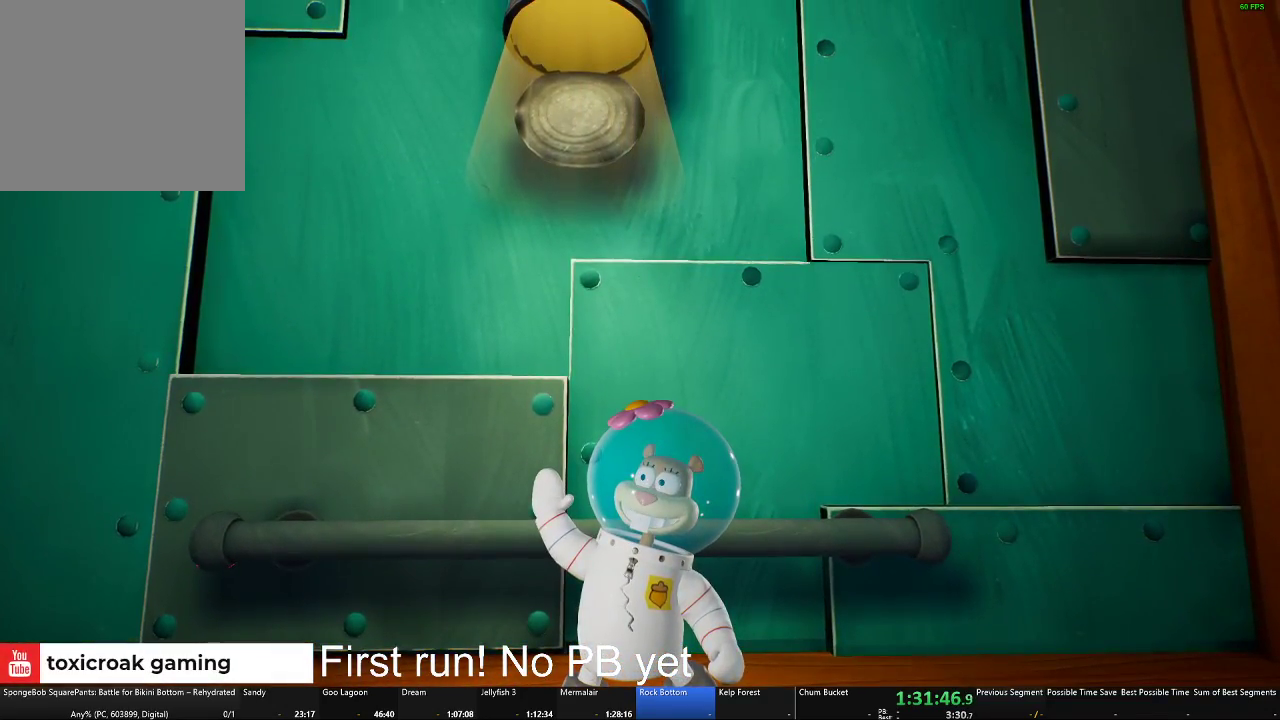
{"buttons": ["START"], "left_stick": "center", "right_stick": "center", "events": [[500, "START", "down"]]}
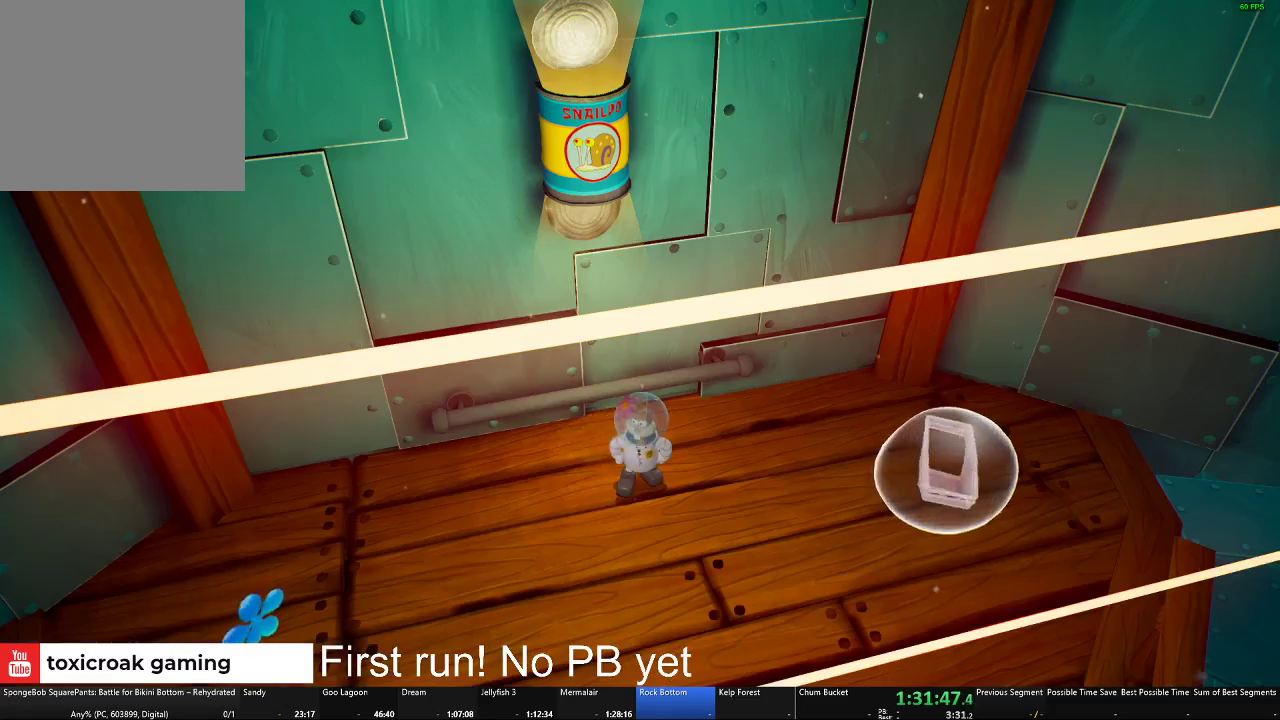
{"buttons": ["A"], "left_stick": "center", "right_stick": "center", "events": [[134, "START", "up"], [451, "A", "down"]]}
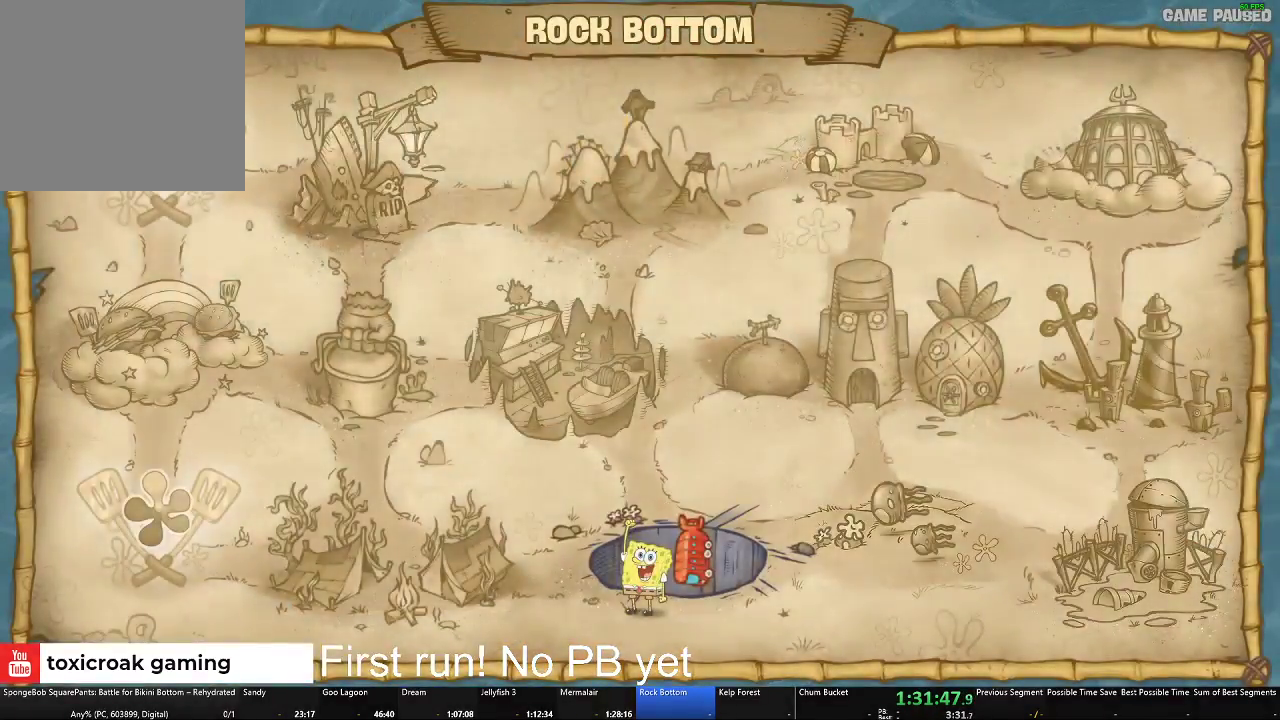
{"buttons": [], "left_stick": "center", "right_stick": "center", "events": [[50, "A", "up"], [367, "left_stick", "right"], [450, "left_stick", "center"]]}
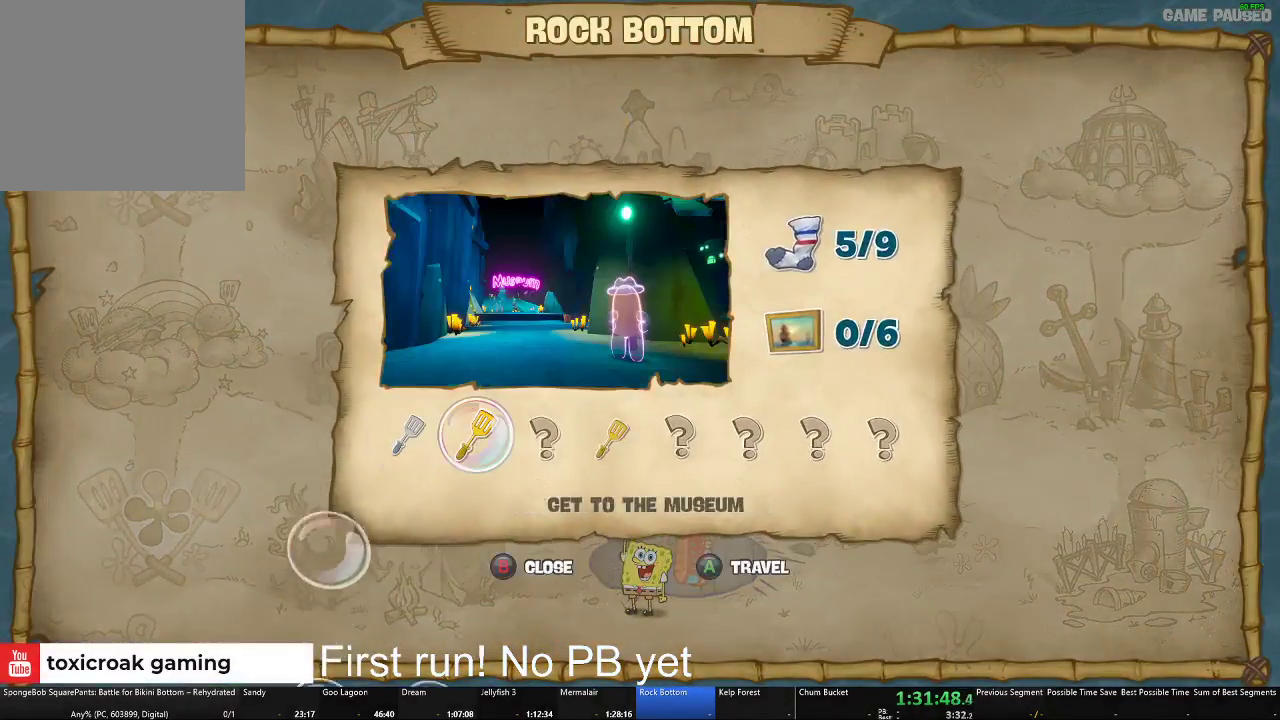
{"buttons": [], "left_stick": "center", "right_stick": "center", "events": [[301, "left_stick", "down-right"], [367, "left_stick", "center"]]}
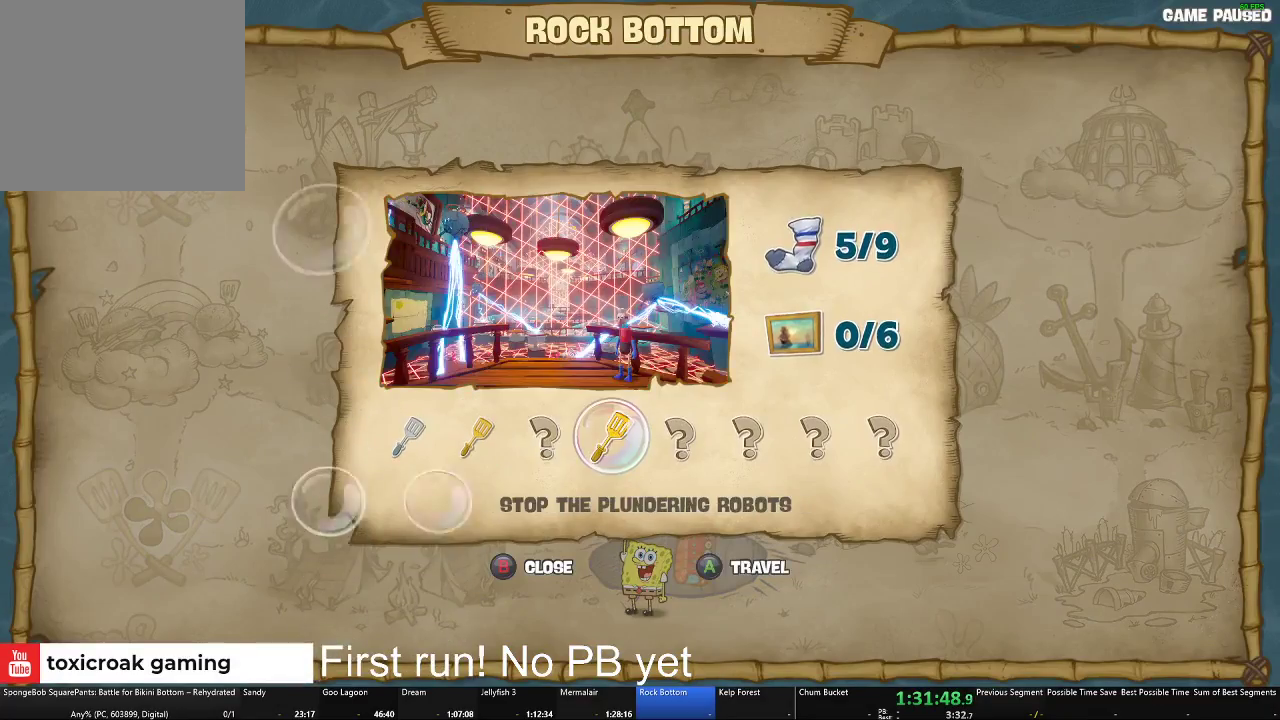
{"buttons": [], "left_stick": "center", "right_stick": "center", "events": [[150, "A", "down"], [233, "A", "up"]]}
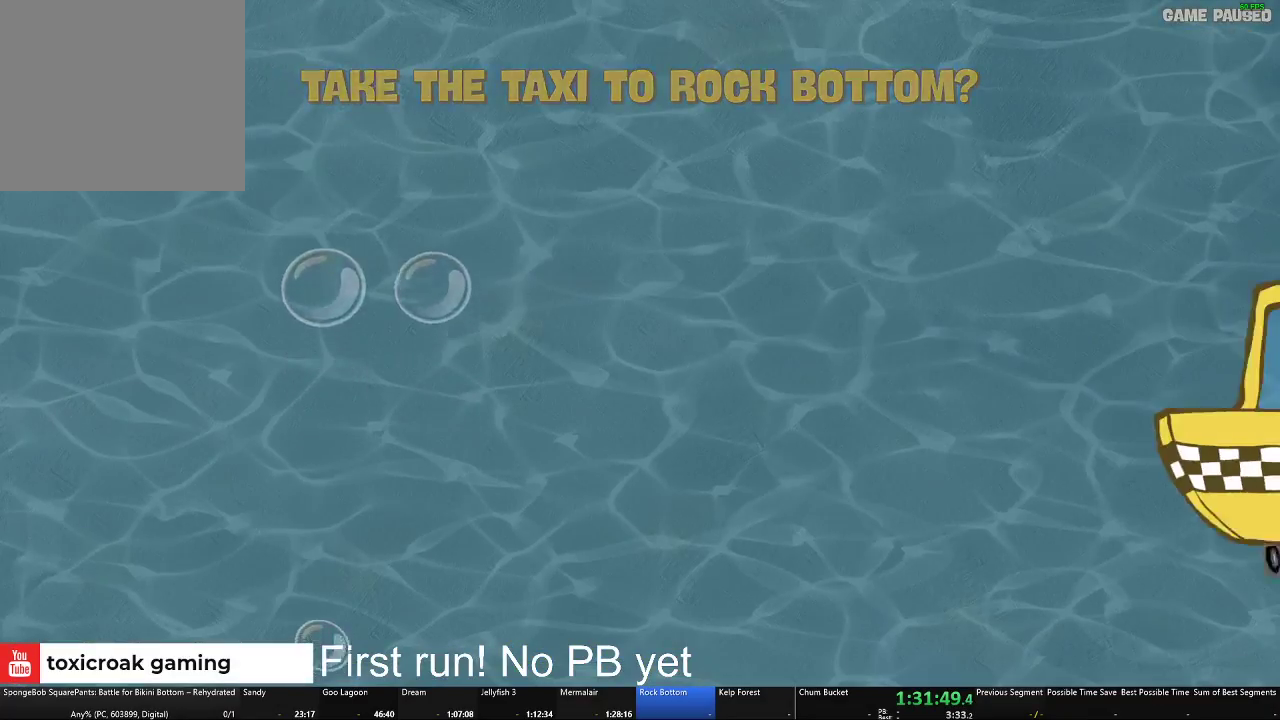
{"buttons": ["A"], "left_stick": "center", "right_stick": "center", "events": [[100, "A", "down"], [184, "A", "up"], [301, "A", "down"], [384, "A", "up"], [467, "A", "down"]]}
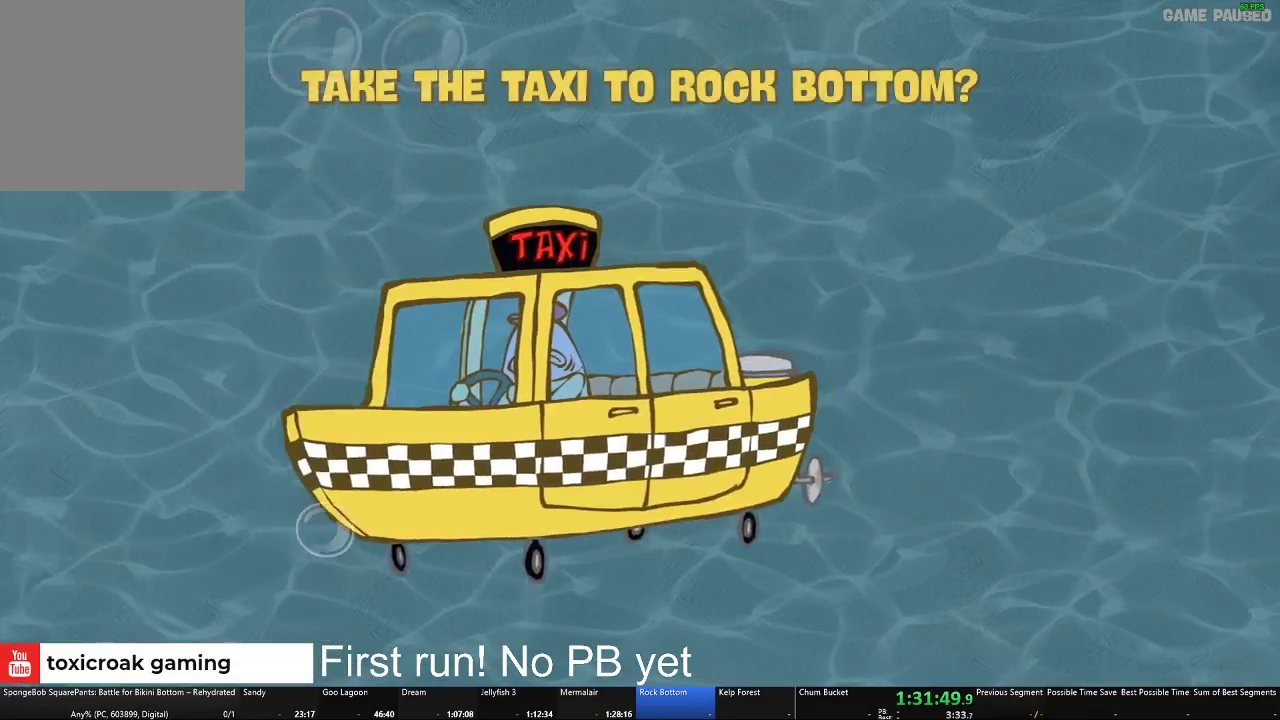
{"buttons": [], "left_stick": "center", "right_stick": "center", "events": [[67, "A", "up"], [167, "A", "down"], [250, "A", "up"], [350, "A", "down"], [434, "A", "up"]]}
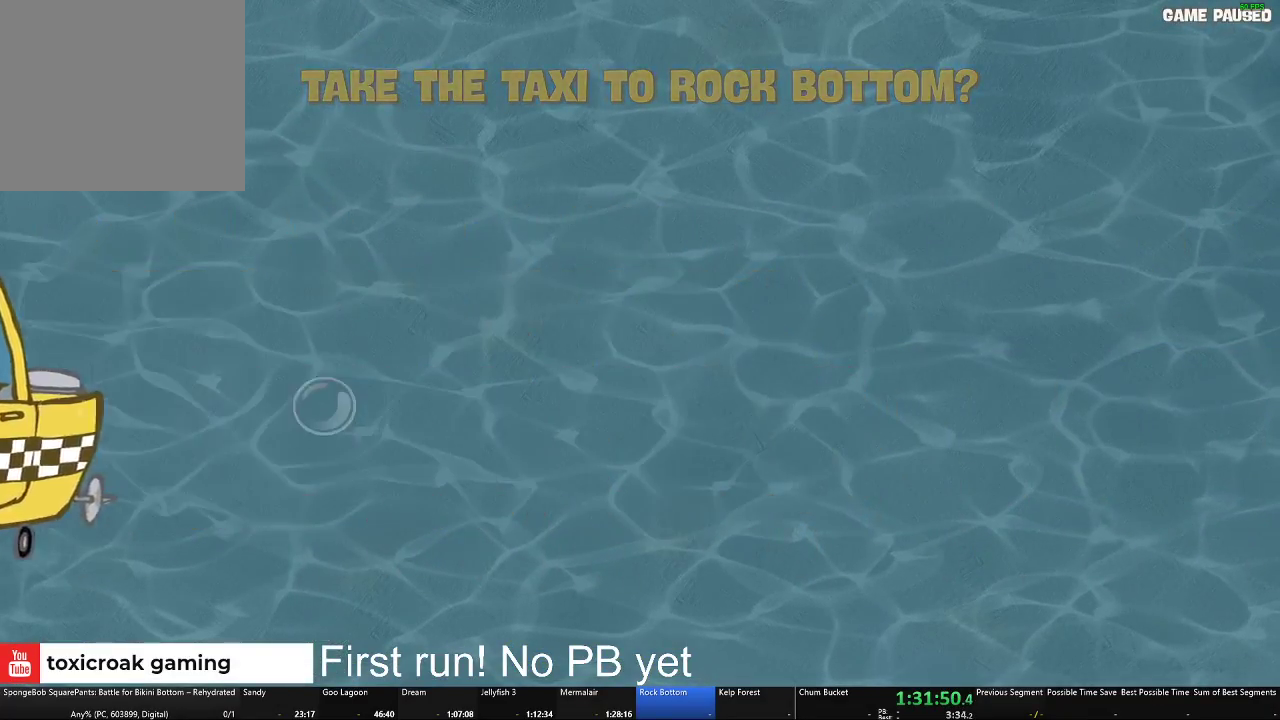
{"buttons": [], "left_stick": "center", "right_stick": "center", "events": []}
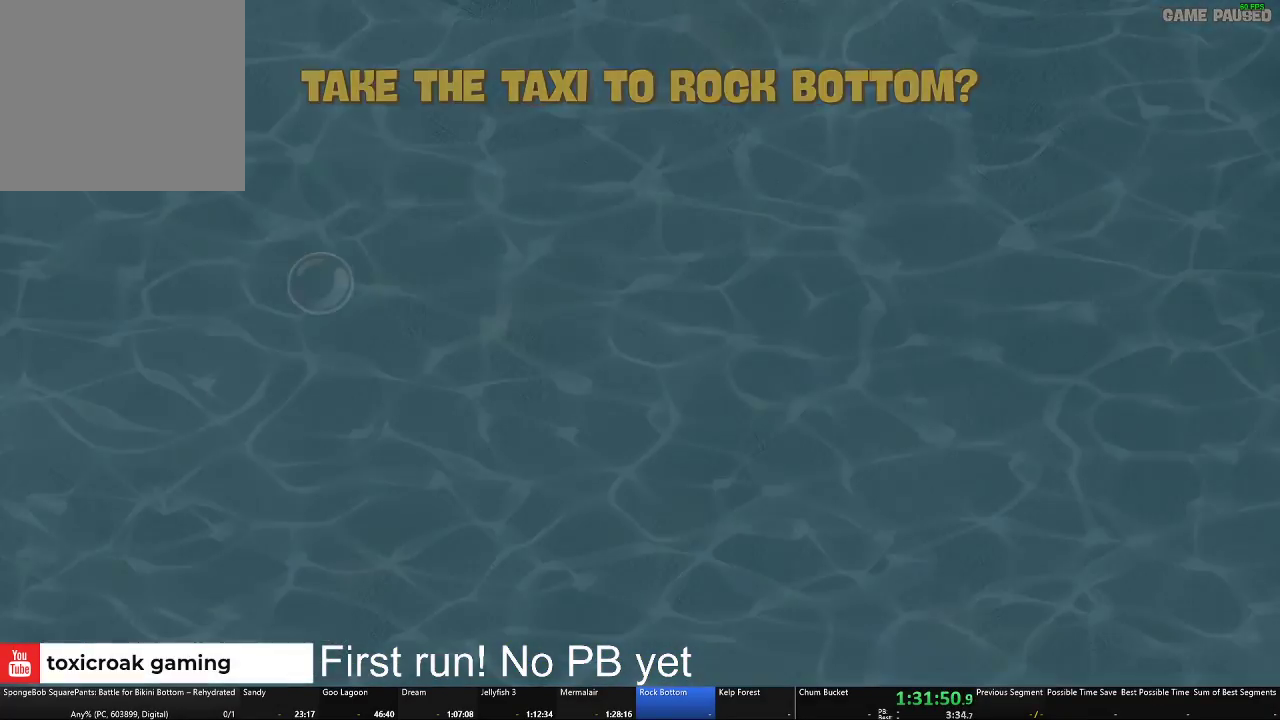
{"buttons": [], "left_stick": "center", "right_stick": "center", "events": []}
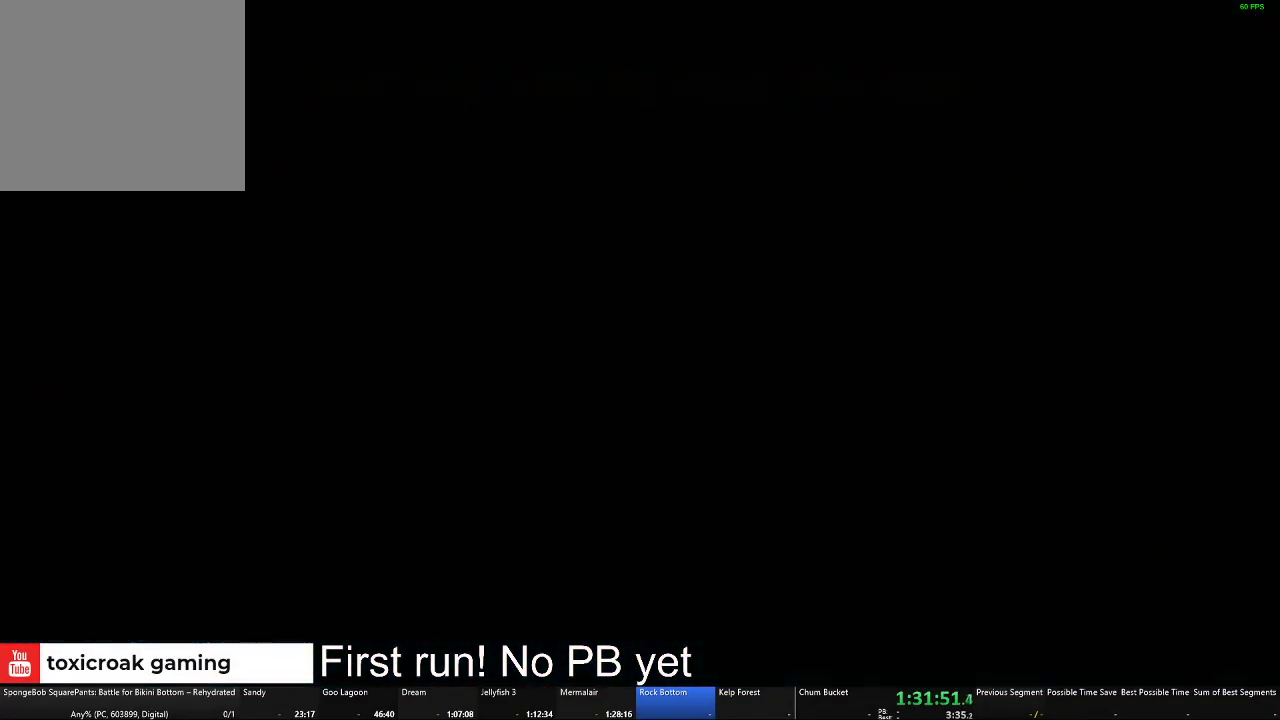
{"buttons": [], "left_stick": "center", "right_stick": "center", "events": []}
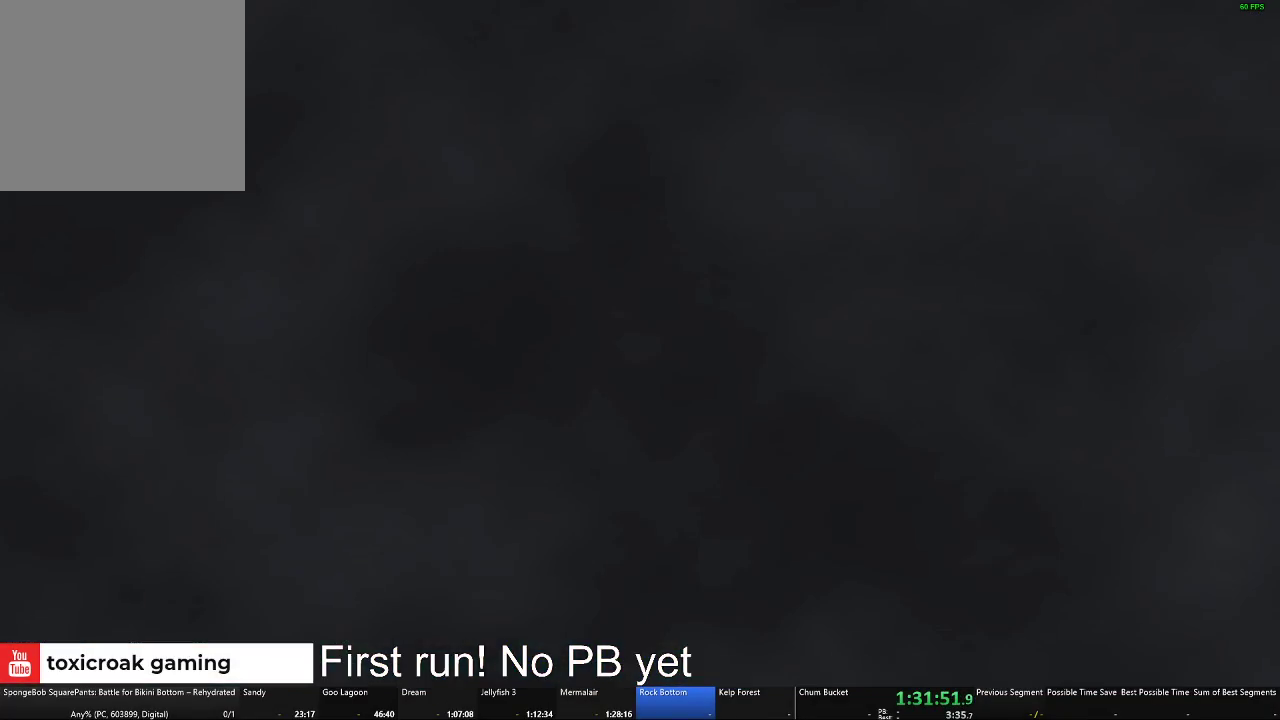
{"buttons": [], "left_stick": "center", "right_stick": "center", "events": []}
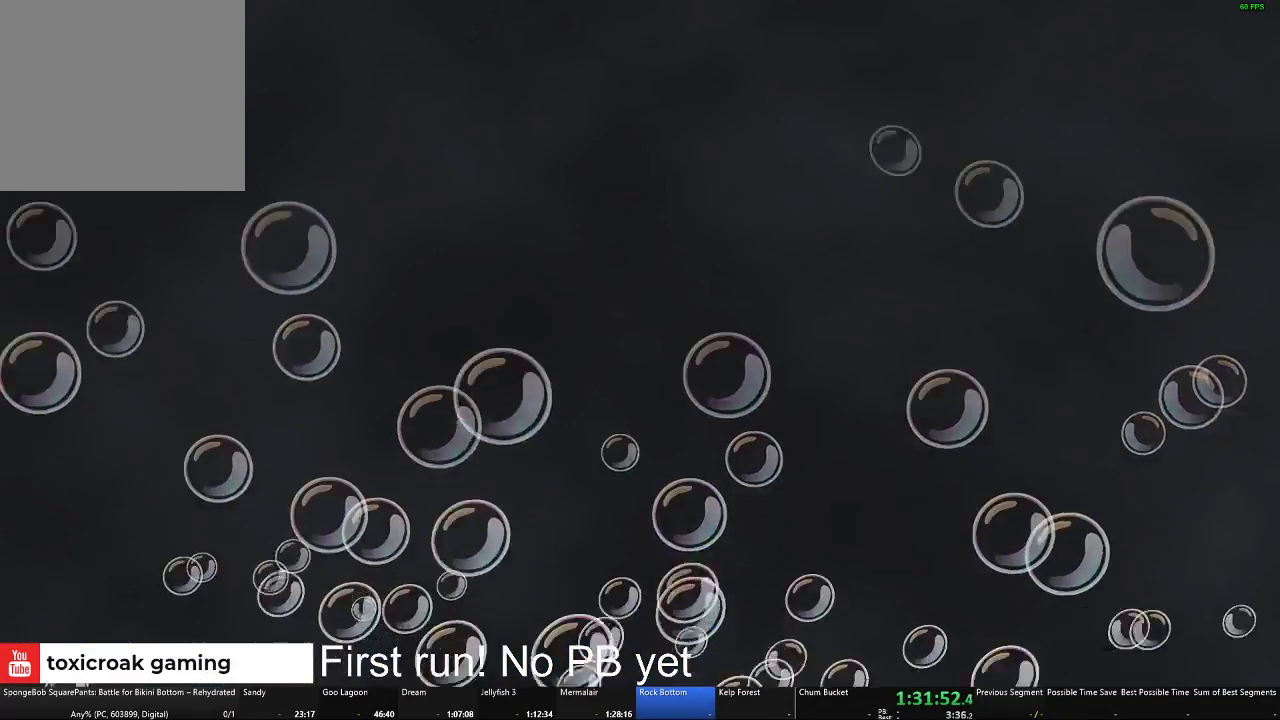
{"buttons": [], "left_stick": "center", "right_stick": "center", "events": []}
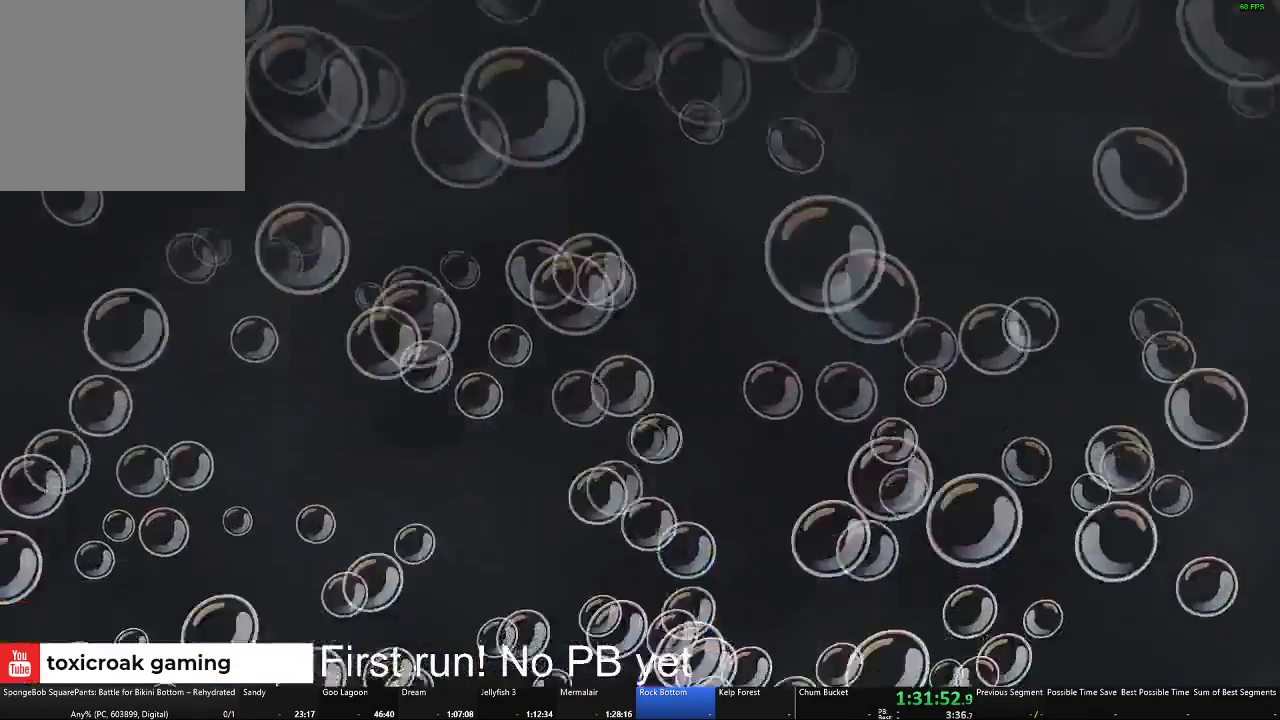
{"buttons": [], "left_stick": "center", "right_stick": "center", "events": []}
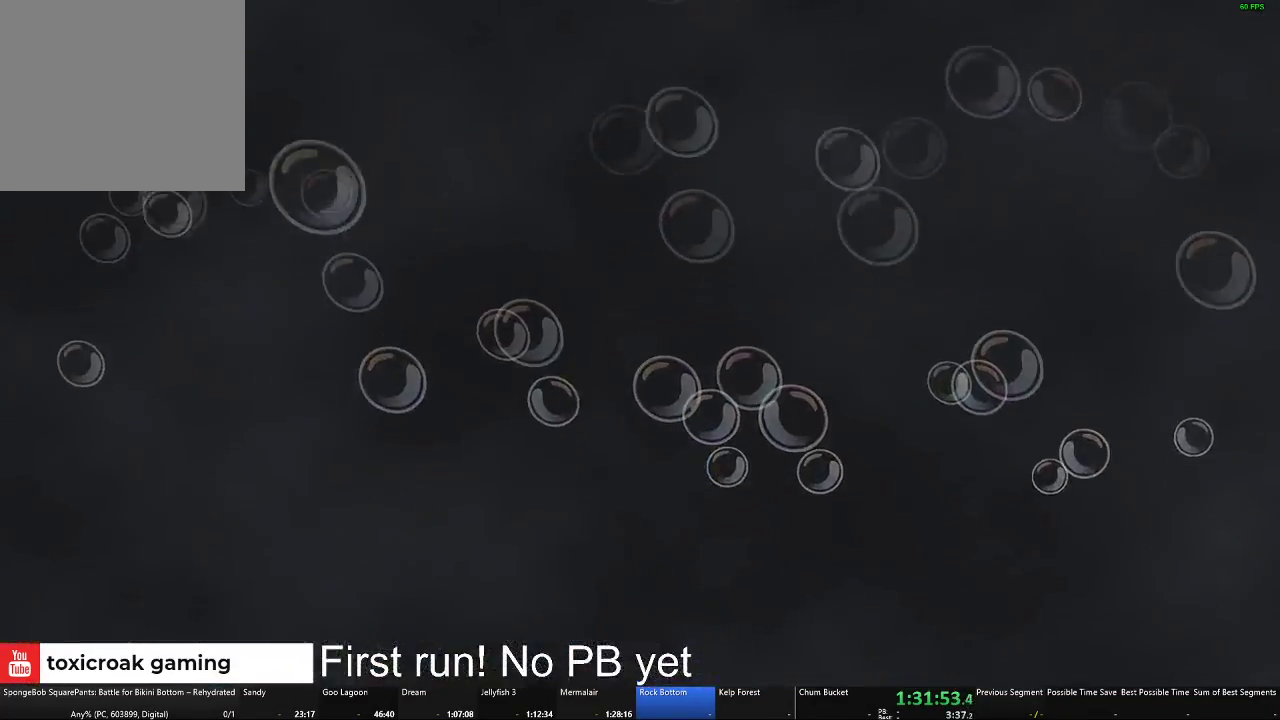
{"buttons": [], "left_stick": "center", "right_stick": "center", "events": []}
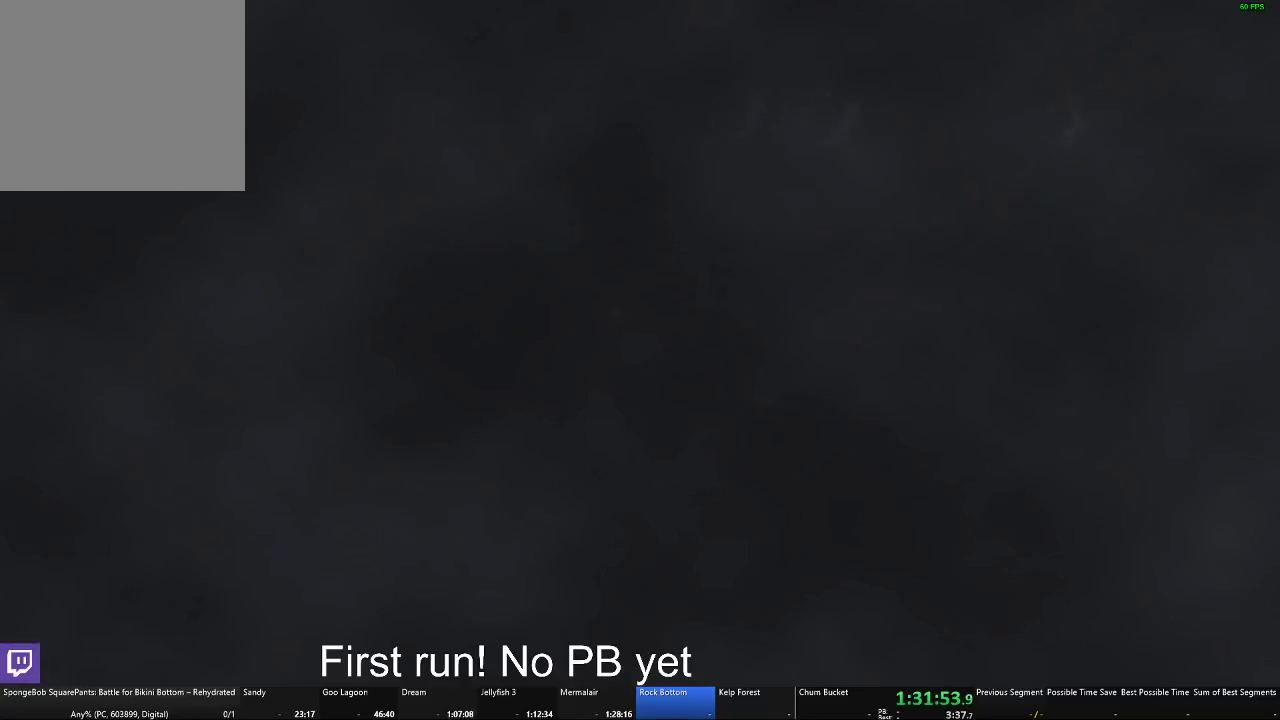
{"buttons": [], "left_stick": "down", "right_stick": "center", "events": [[134, "left_stick", "down"]]}
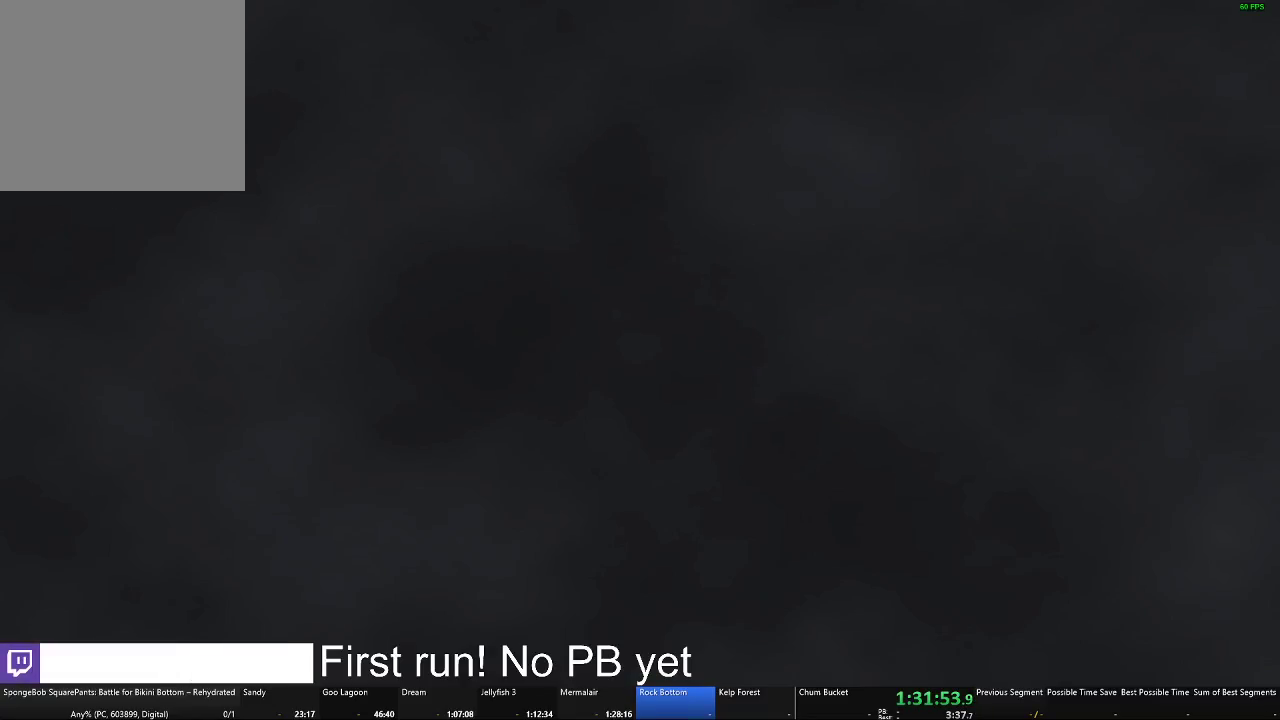
{"buttons": [], "left_stick": "down", "right_stick": "center", "events": []}
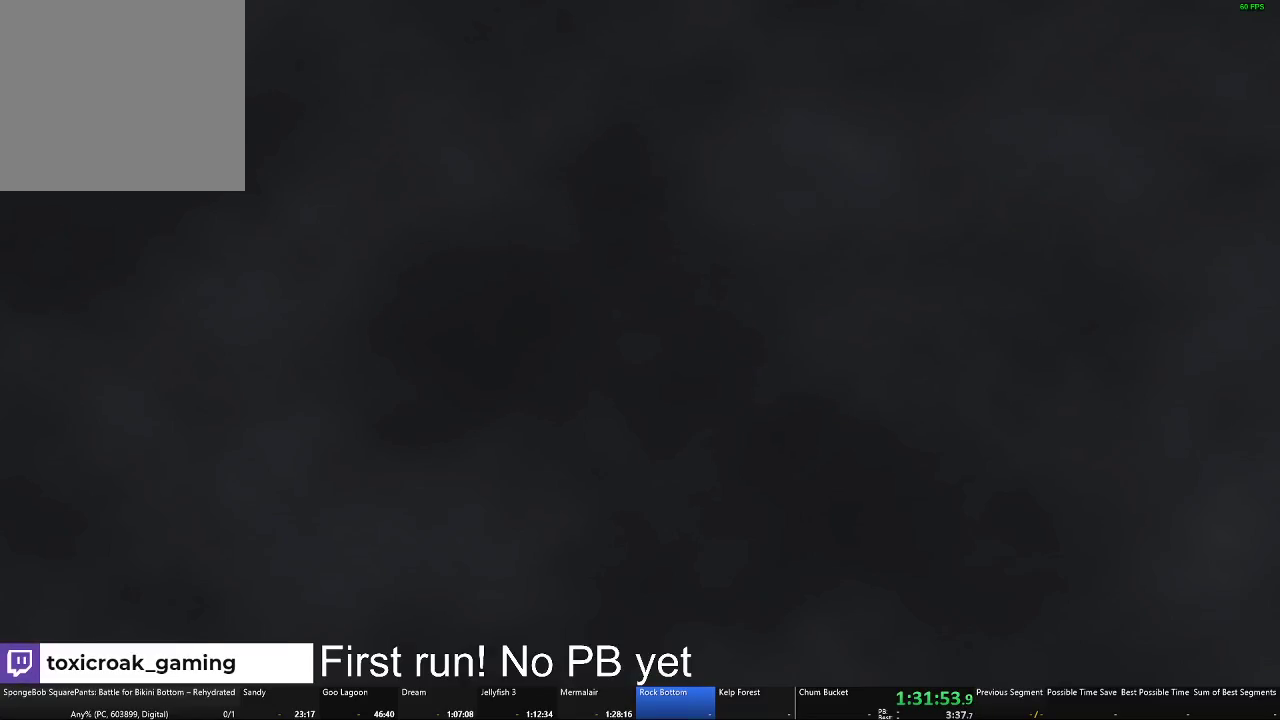
{"buttons": [], "left_stick": "down", "right_stick": "center", "events": []}
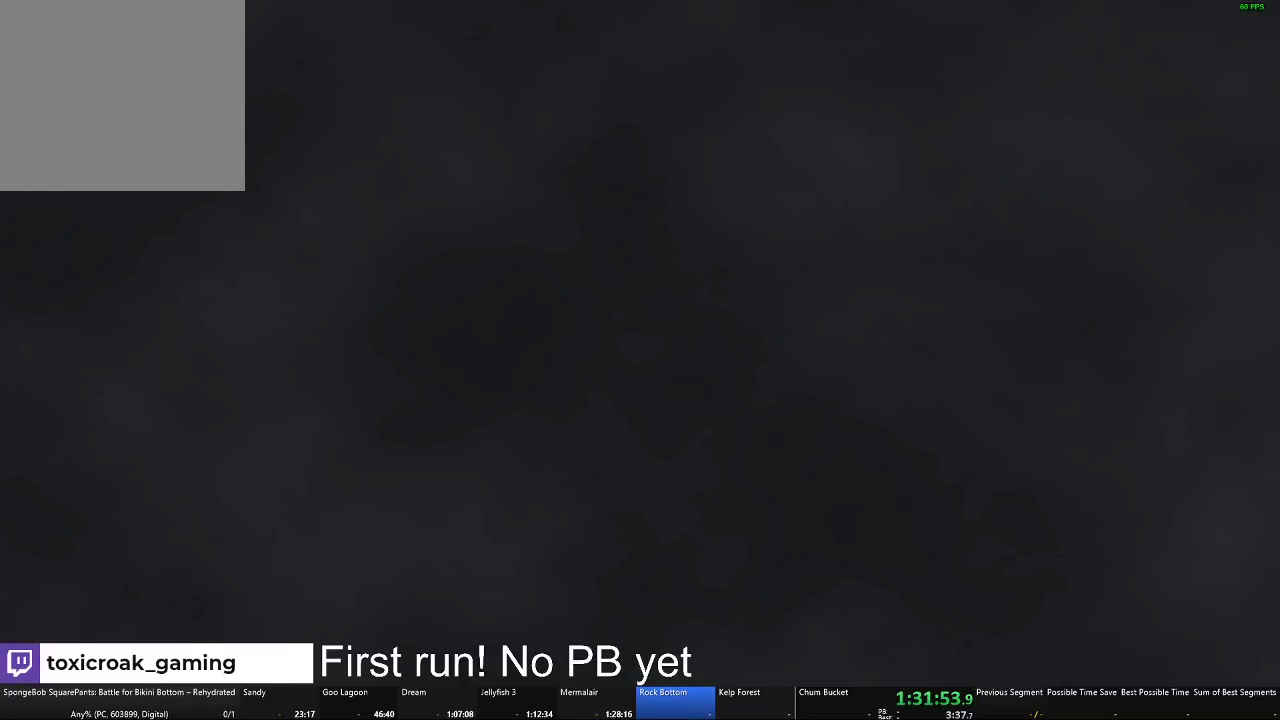
{"buttons": ["R1"], "left_stick": "down", "right_stick": "center", "events": [[400, "R1", "down"]]}
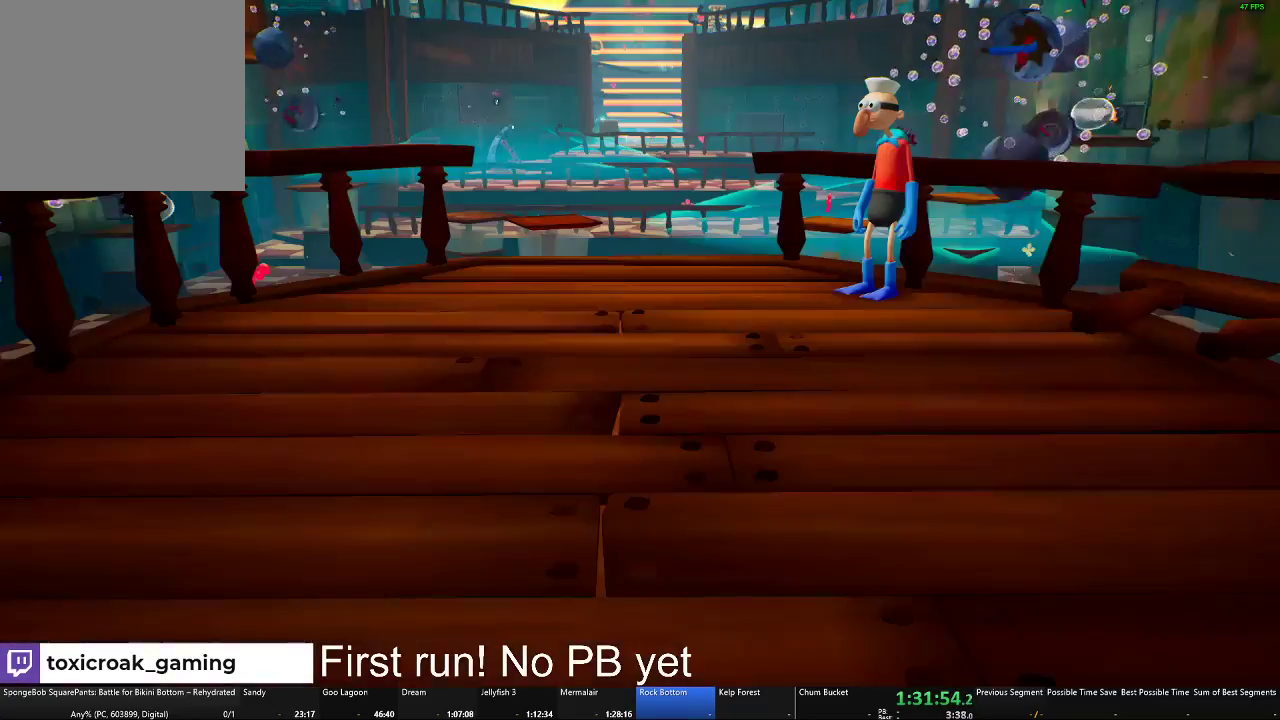
{"buttons": [], "left_stick": "down", "right_stick": "center", "events": [[17, "R1", "up"], [117, "R1", "down"], [217, "R1", "up"]]}
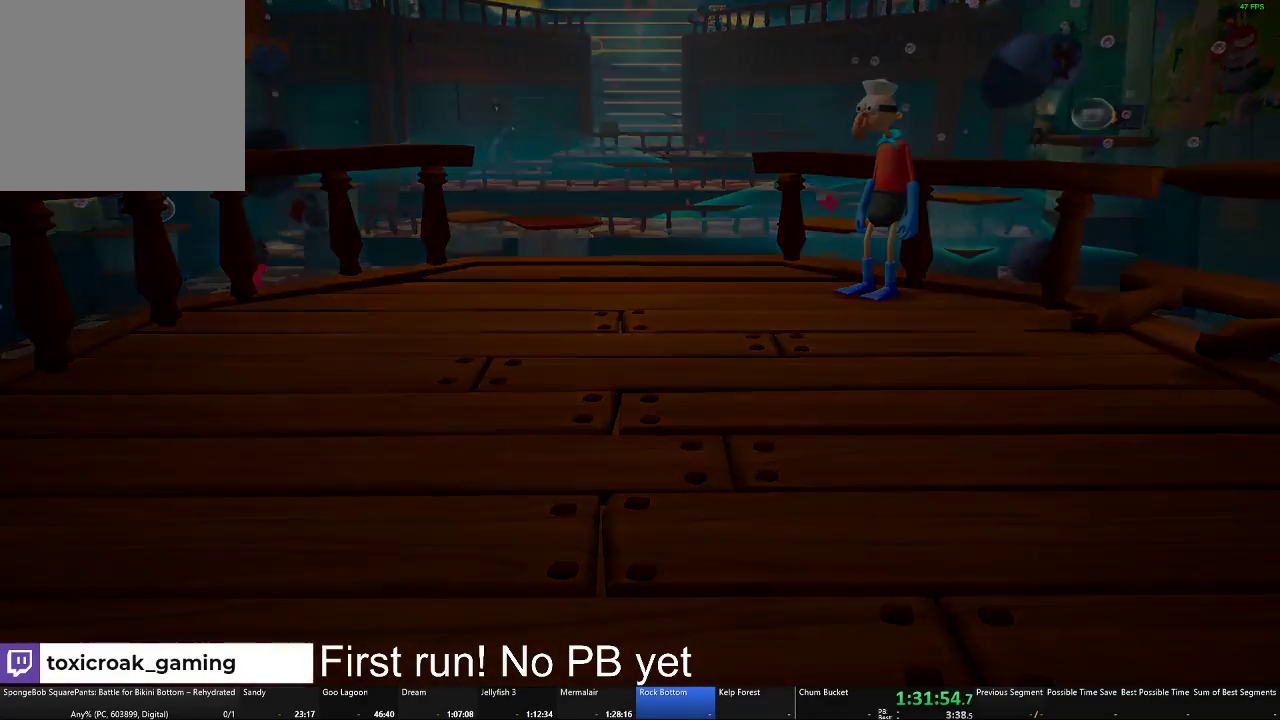
{"buttons": [], "left_stick": "down", "right_stick": "center", "events": []}
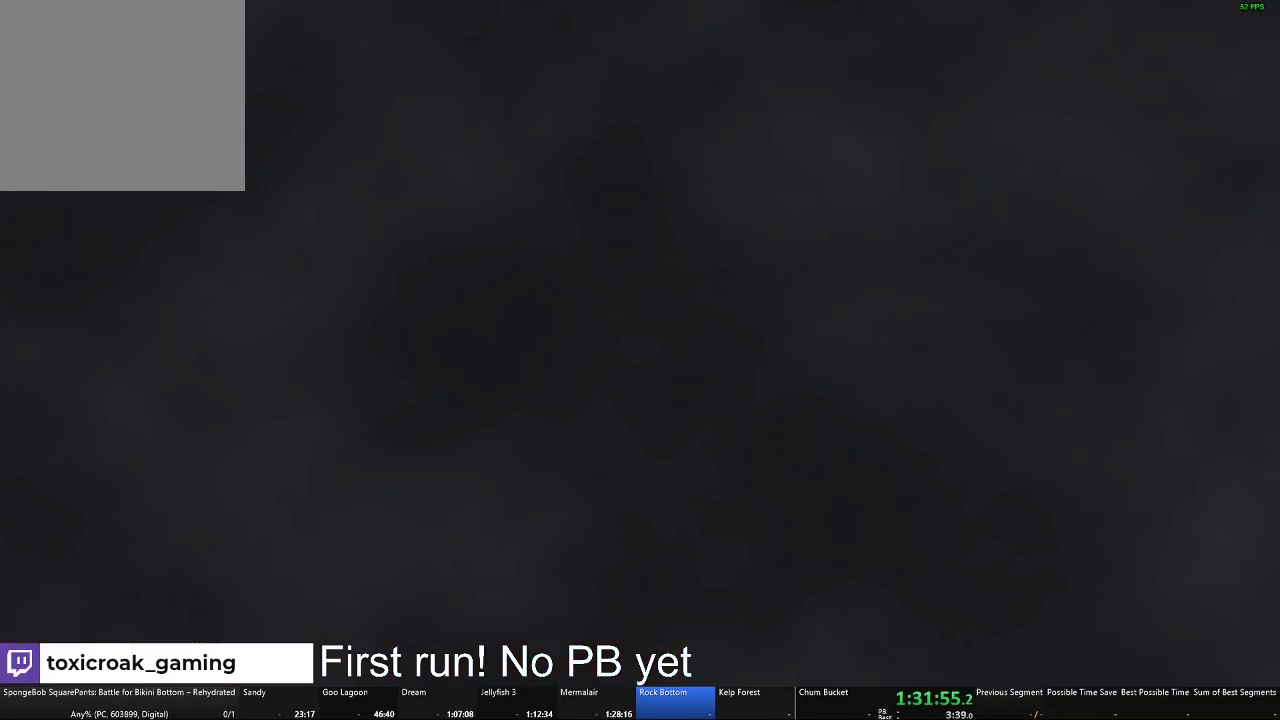
{"buttons": [], "left_stick": "center", "right_stick": "center", "events": [[401, "left_stick", "center"]]}
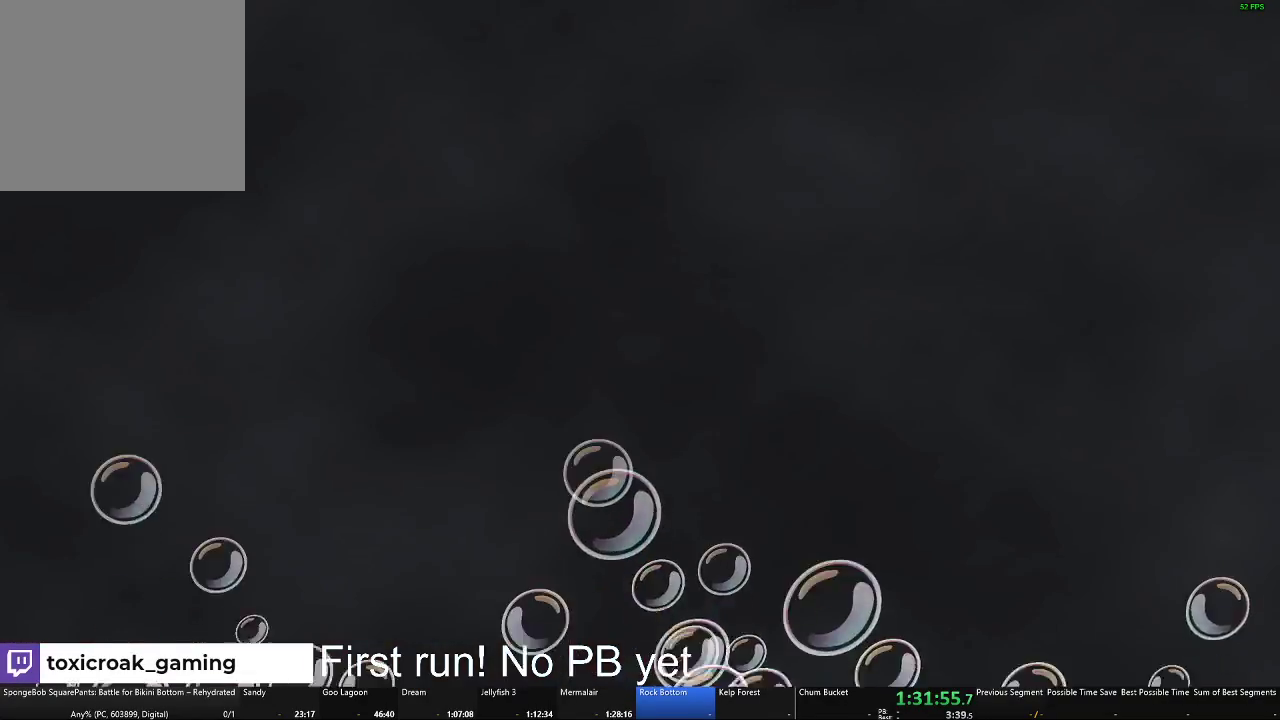
{"buttons": [], "left_stick": "center", "right_stick": "center", "events": []}
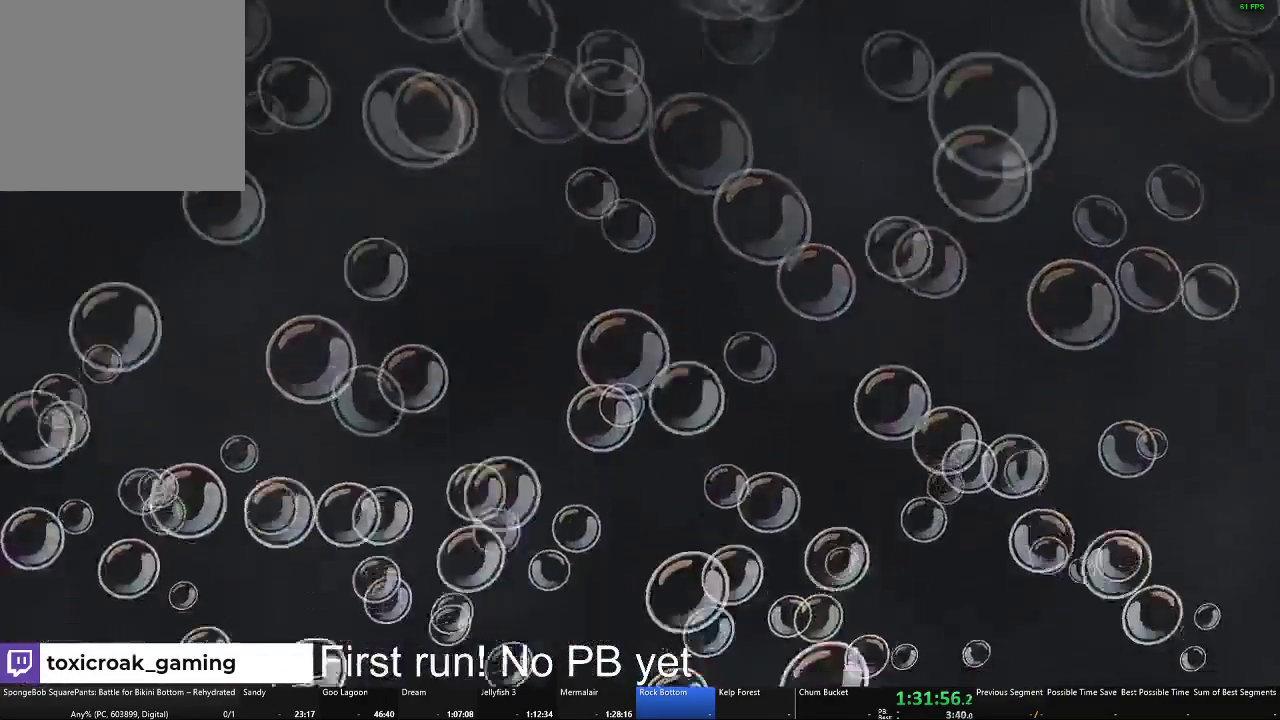
{"buttons": [], "left_stick": "center", "right_stick": "center", "events": []}
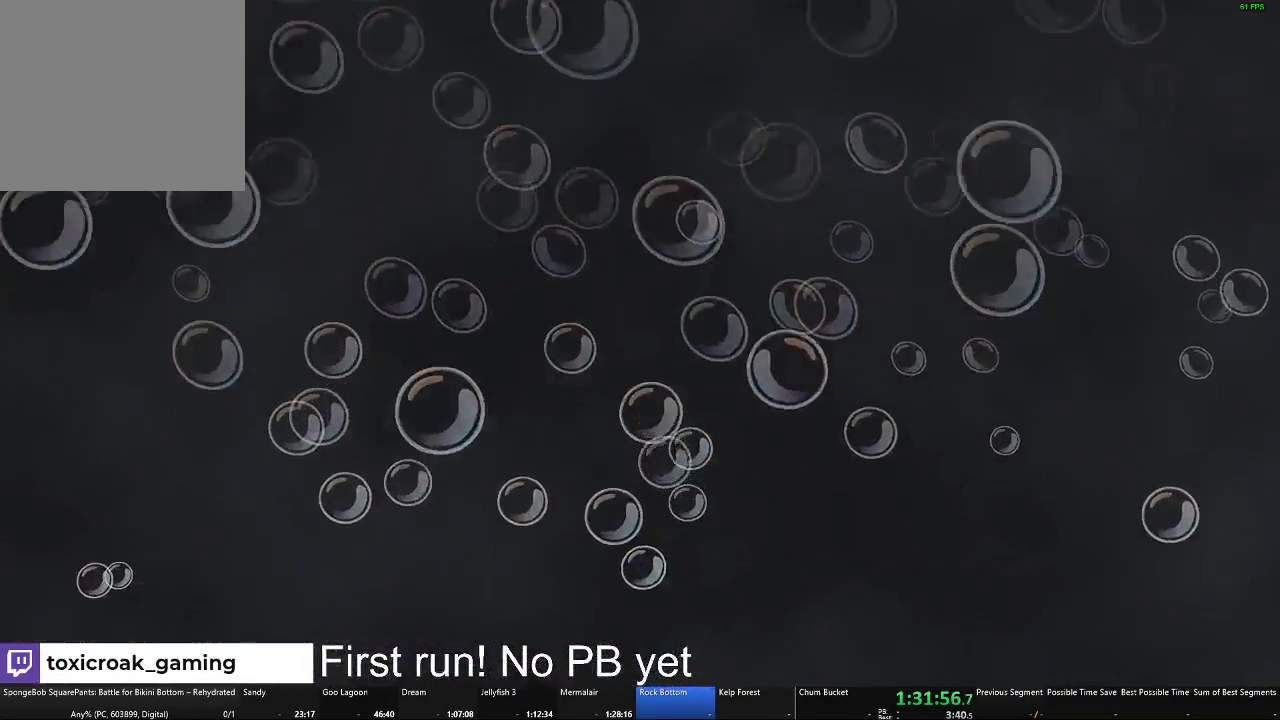
{"buttons": [], "left_stick": "center", "right_stick": "center", "events": []}
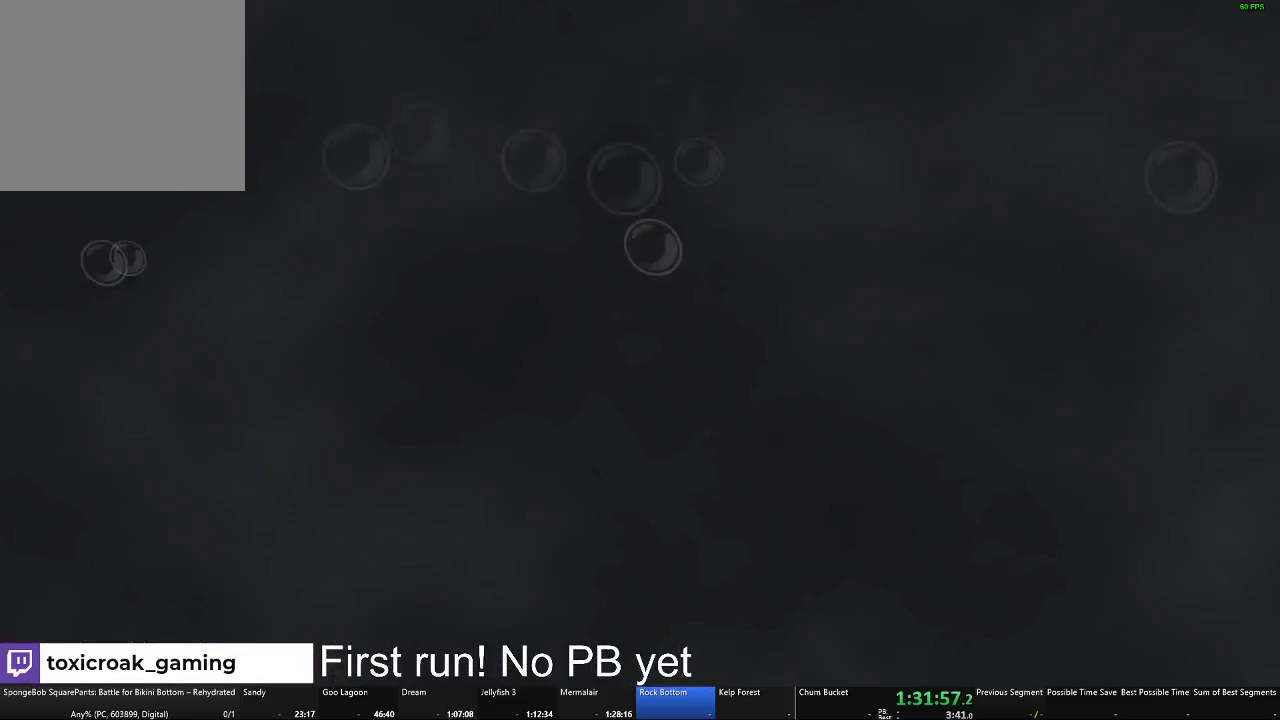
{"buttons": [], "left_stick": "center", "right_stick": "center", "events": []}
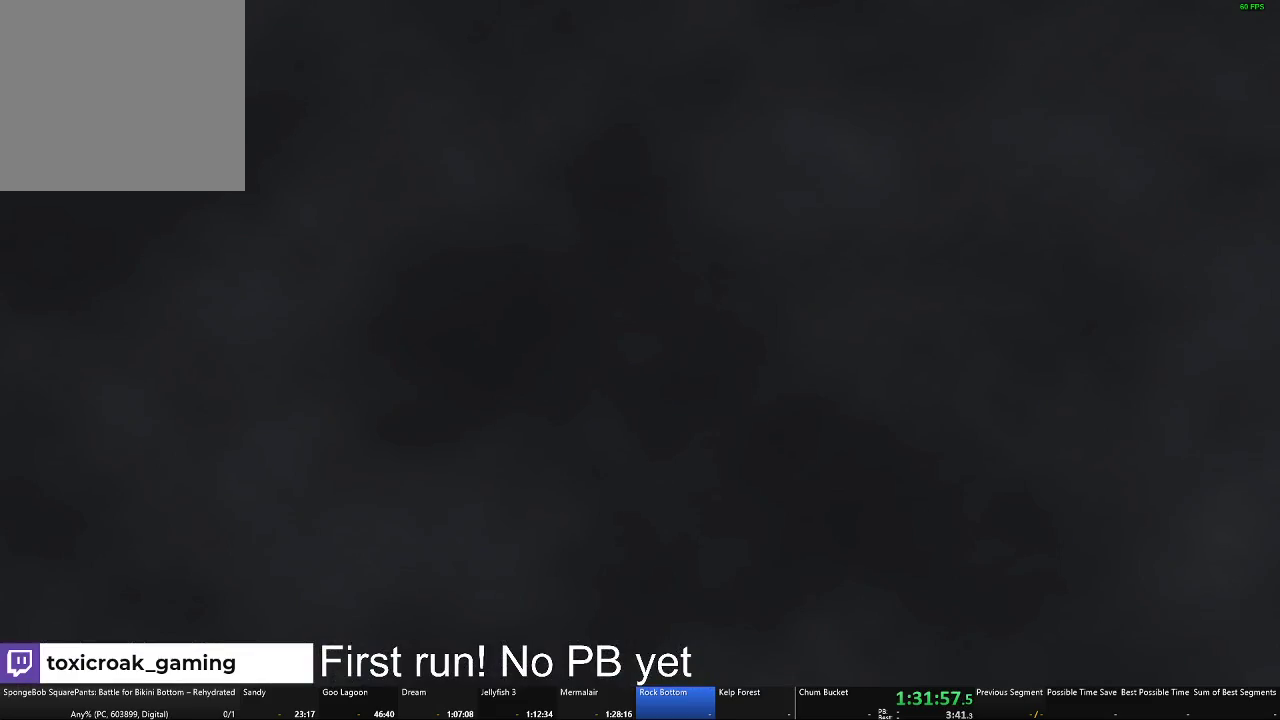
{"buttons": [], "left_stick": "center", "right_stick": "center", "events": []}
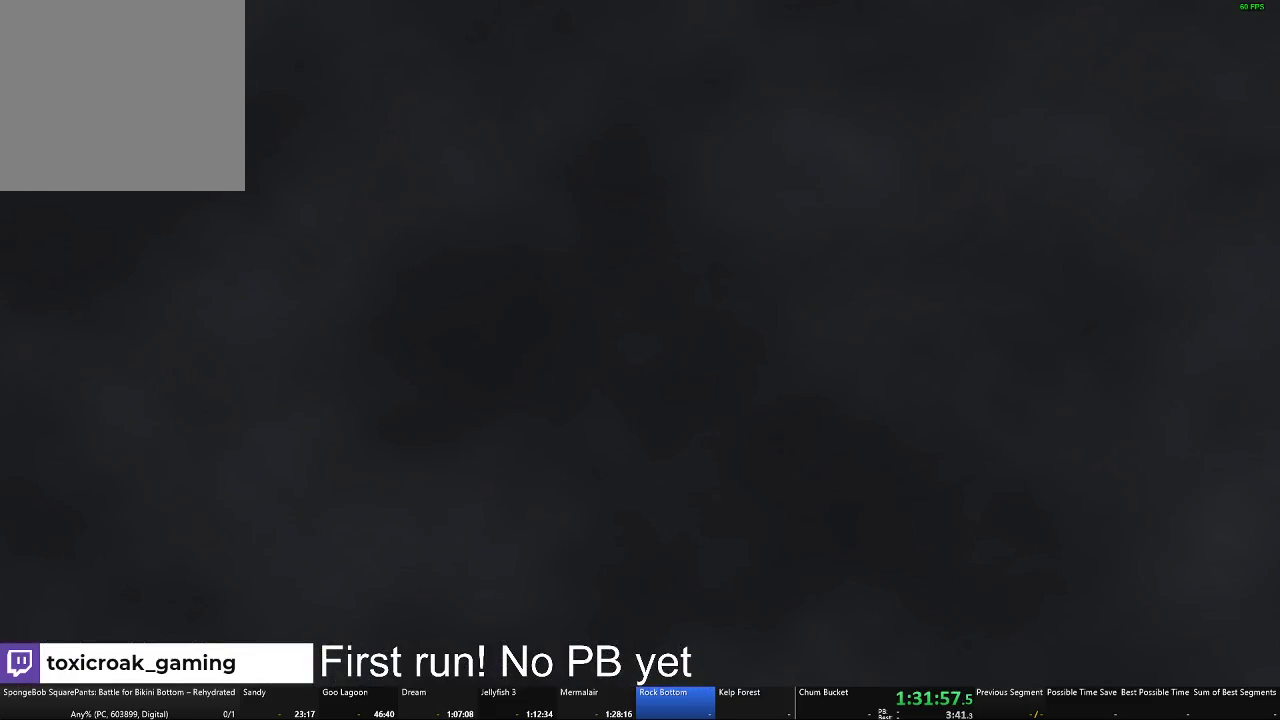
{"buttons": [], "left_stick": "center", "right_stick": "center", "events": []}
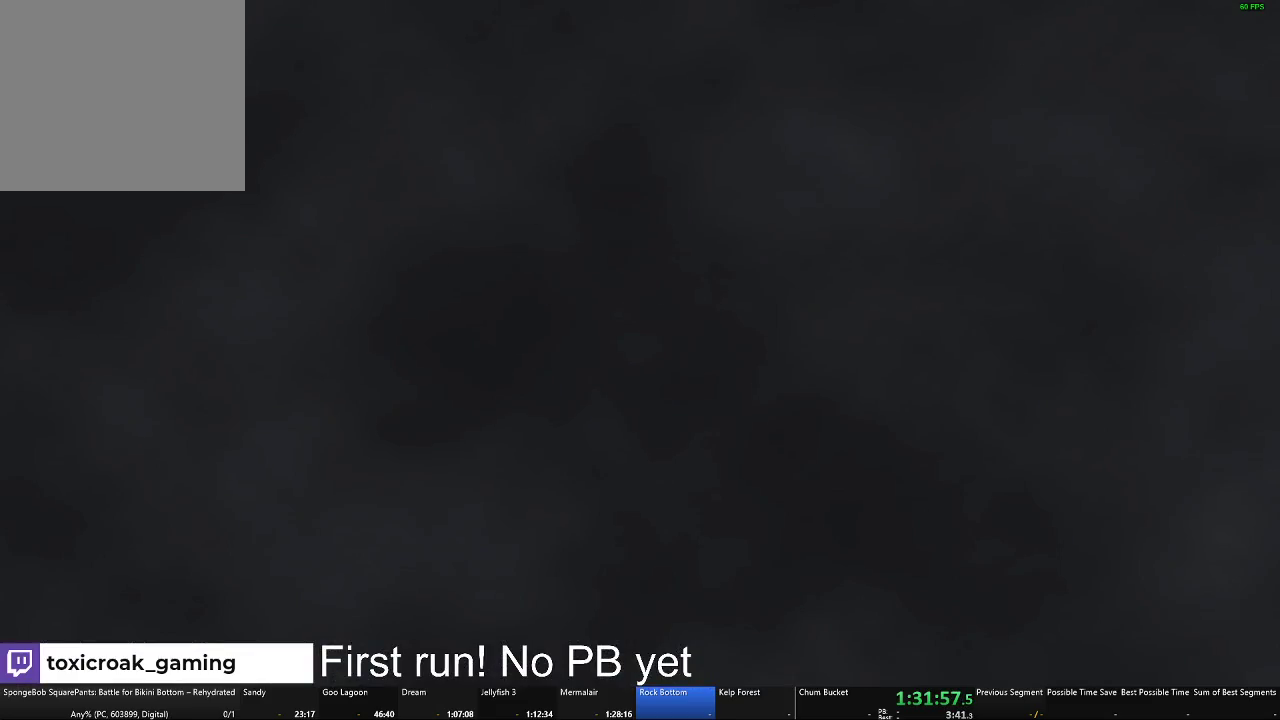
{"buttons": [], "left_stick": "center", "right_stick": "center", "events": []}
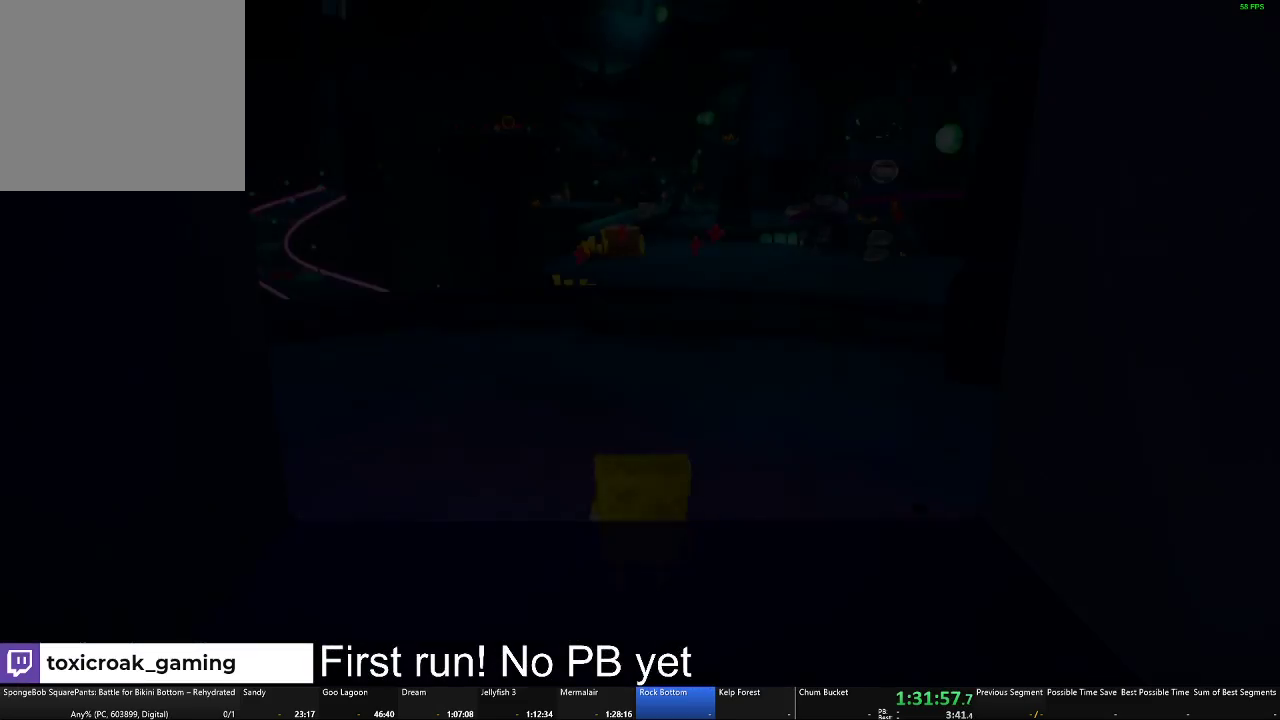
{"buttons": [], "left_stick": "center", "right_stick": "left", "events": [[317, "right_stick", "left"]]}